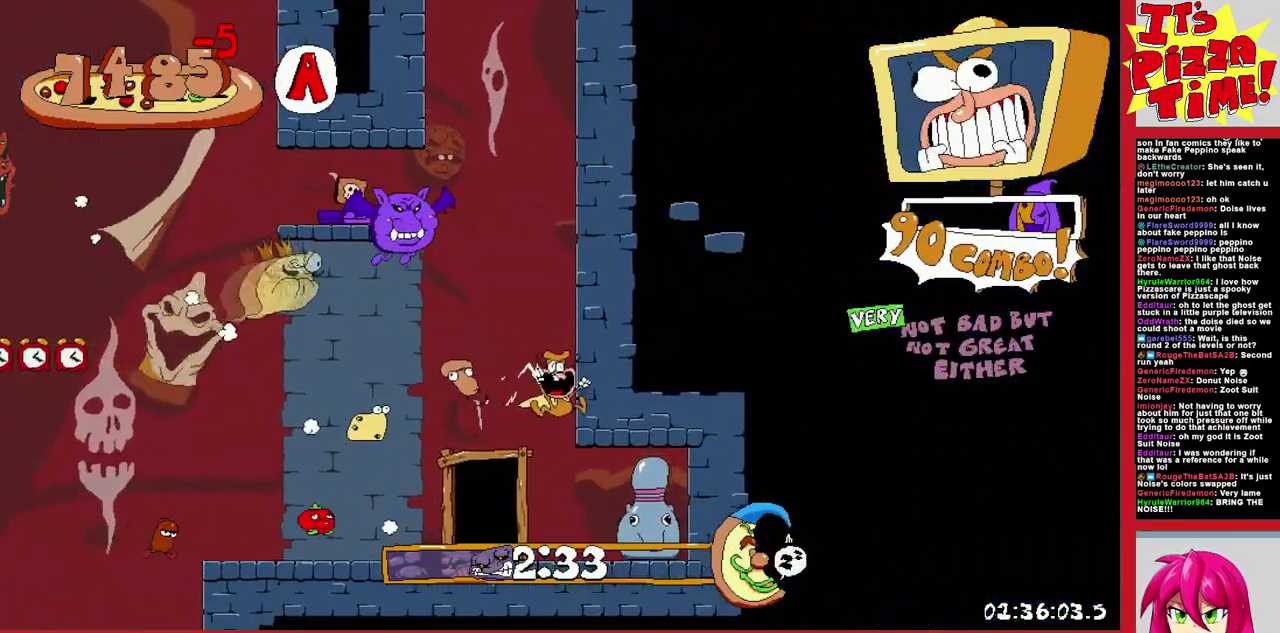
Gameplay with a controller (Nintendo layout); each line is a JSON object with the inputs held at the frame after it. "events" lists button and stick changes between this image and that frame as [ms after this image, input, new state], when the widget could be followed in between. Not read: L3 R2 R3.
{"buttons": [], "events": []}
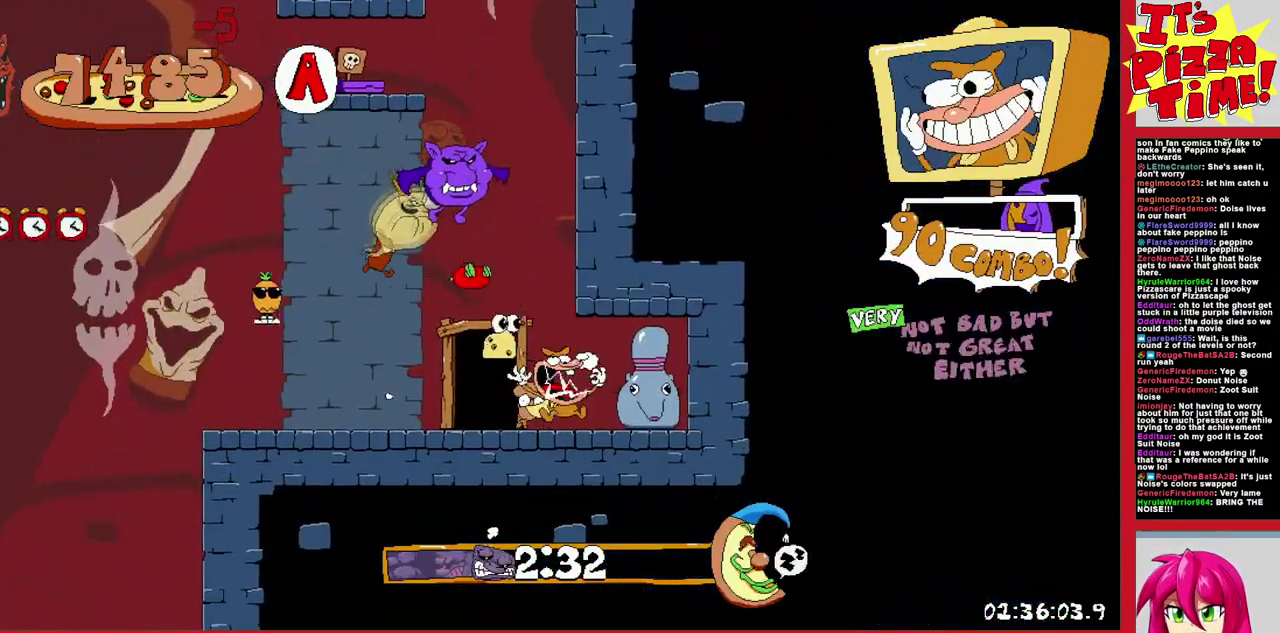
{"buttons": [], "events": []}
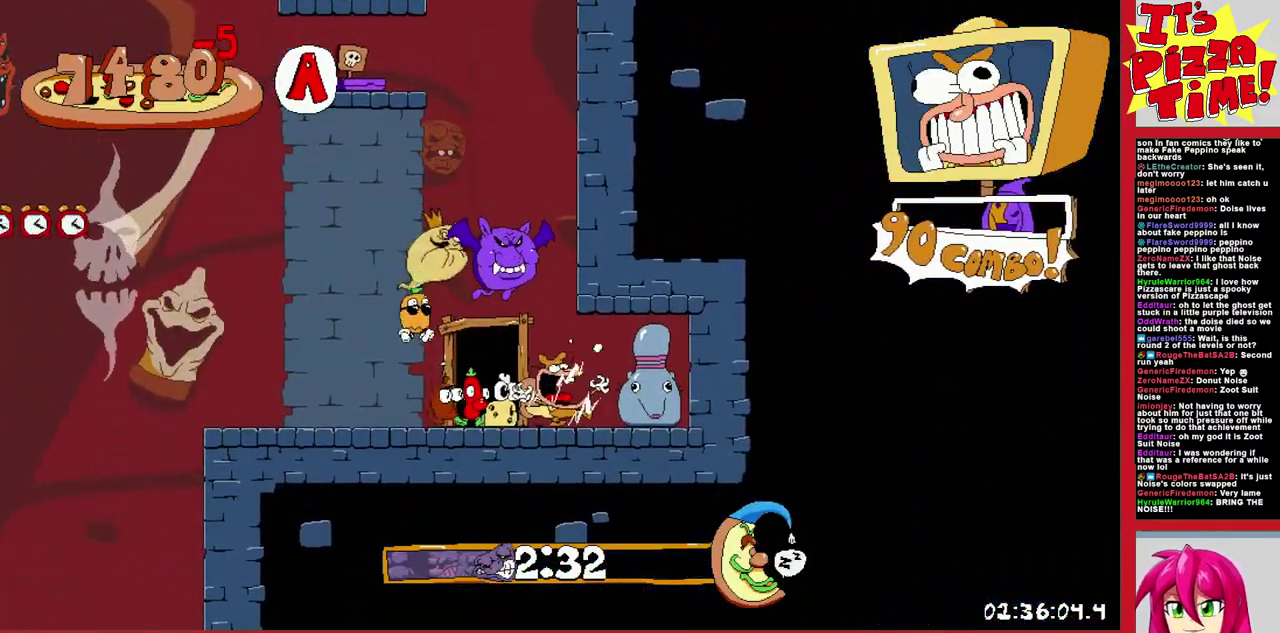
{"buttons": [], "events": []}
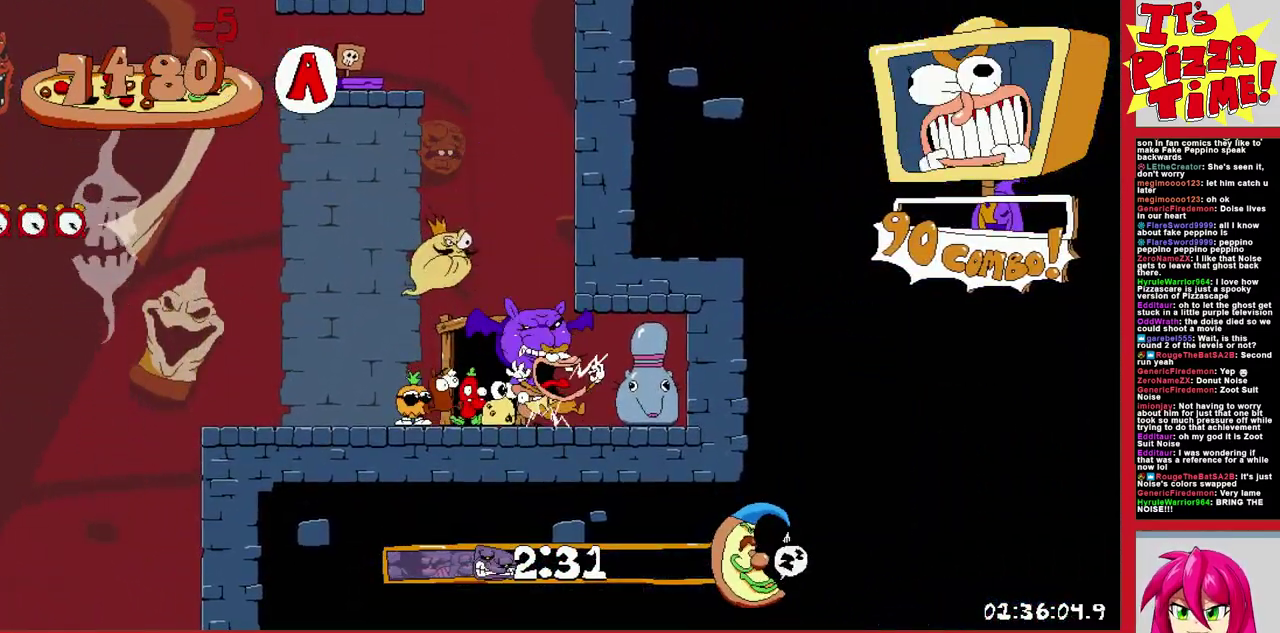
{"buttons": ["B"], "events": [[500, "B", "down"]]}
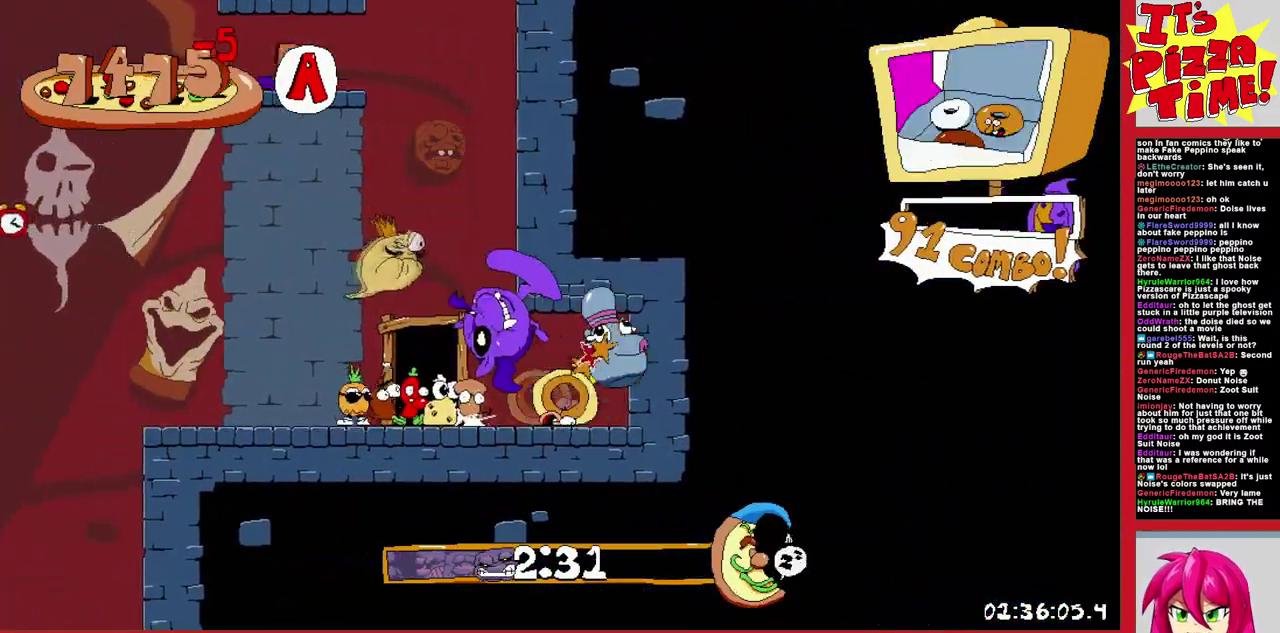
{"buttons": [], "events": [[100, "B", "up"]]}
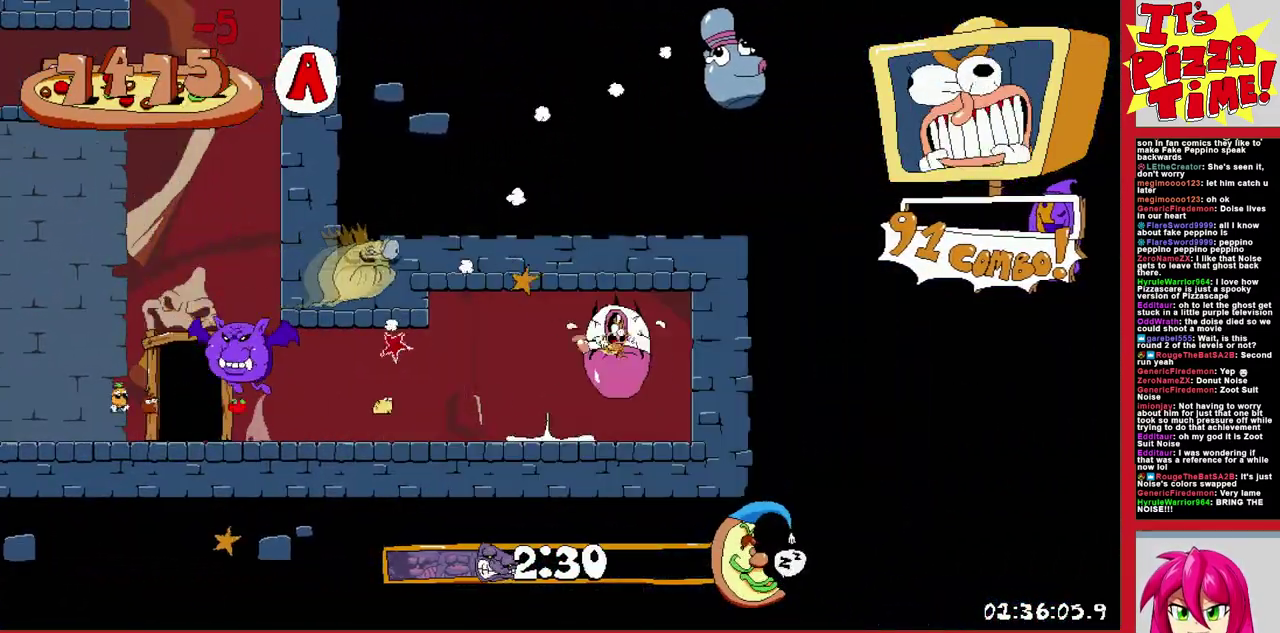
{"buttons": [], "events": []}
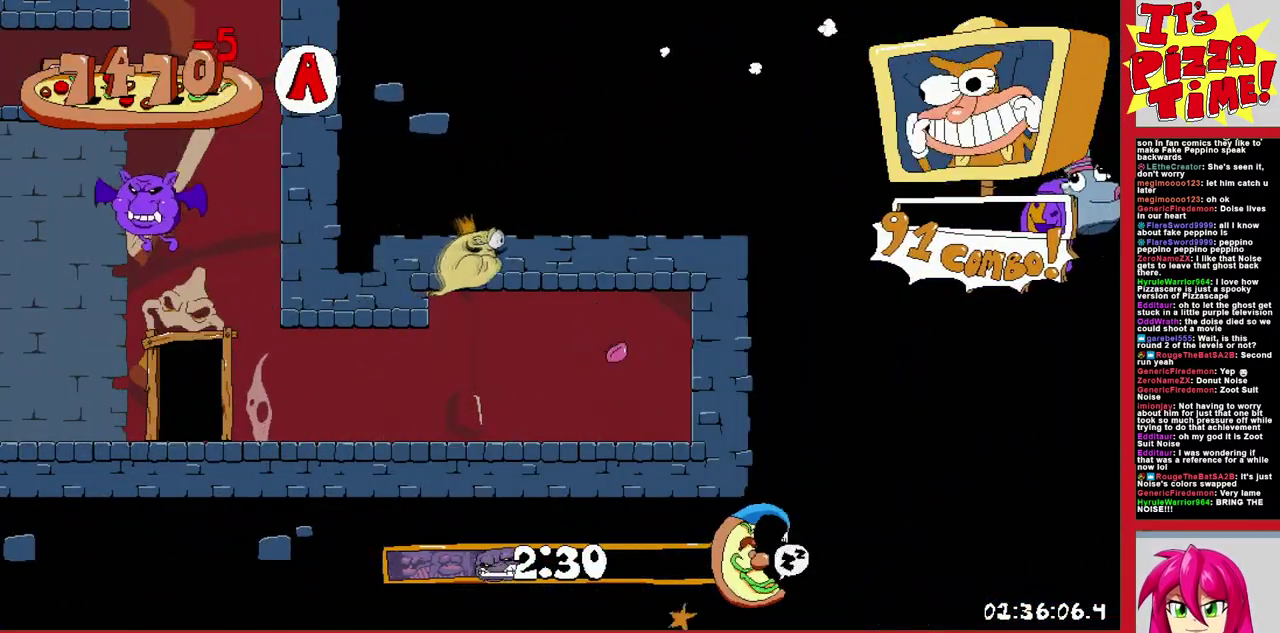
{"buttons": [], "events": []}
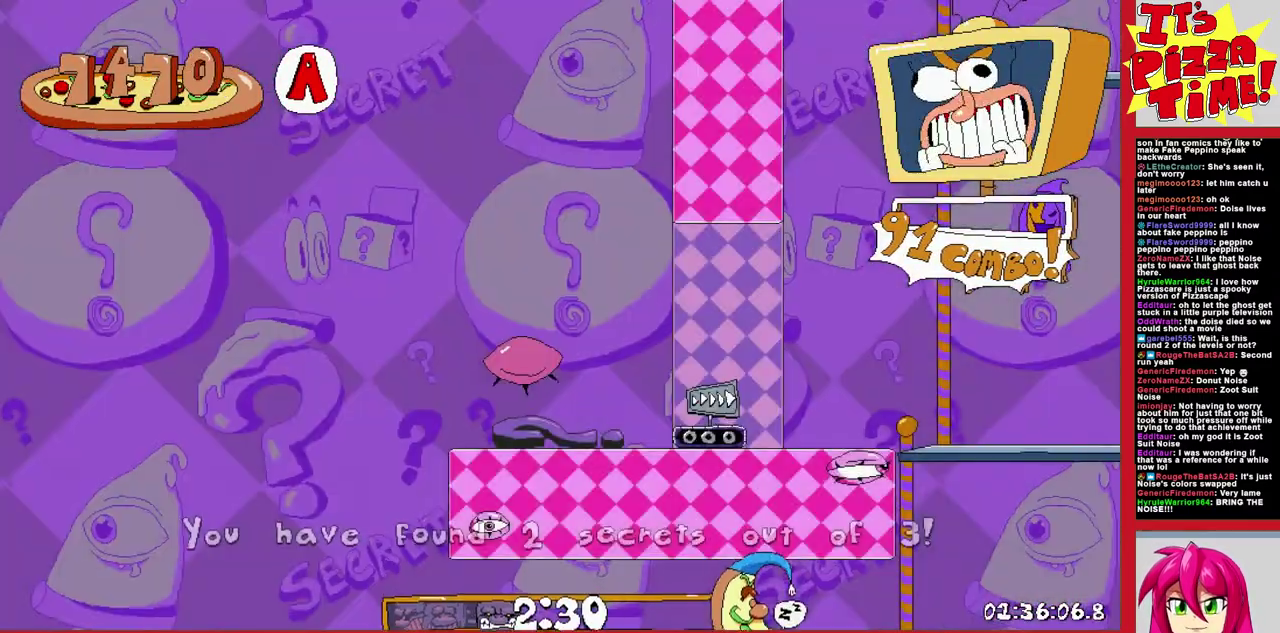
{"buttons": ["R1", "DPAD_RIGHT"], "events": [[283, "DPAD_RIGHT", "down"], [333, "Y", "down"], [383, "DPAD_DOWN", "down"], [417, "R1", "down"], [433, "Y", "up"], [500, "DPAD_DOWN", "up"]]}
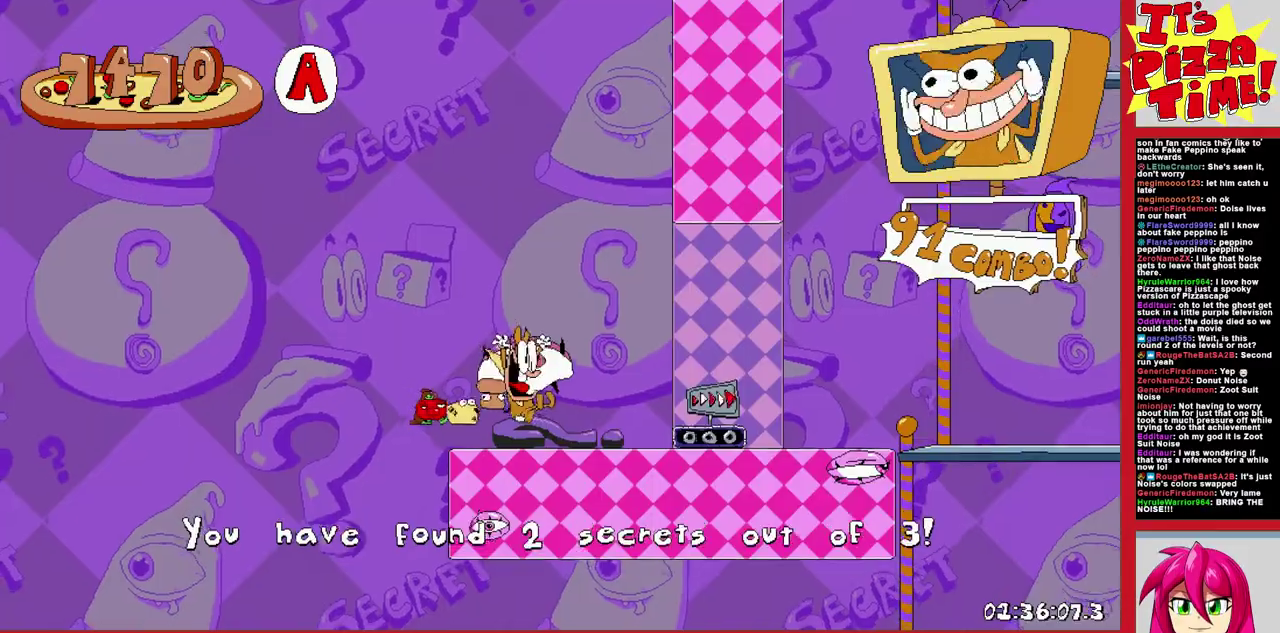
{"buttons": ["R1", "DPAD_RIGHT"], "events": []}
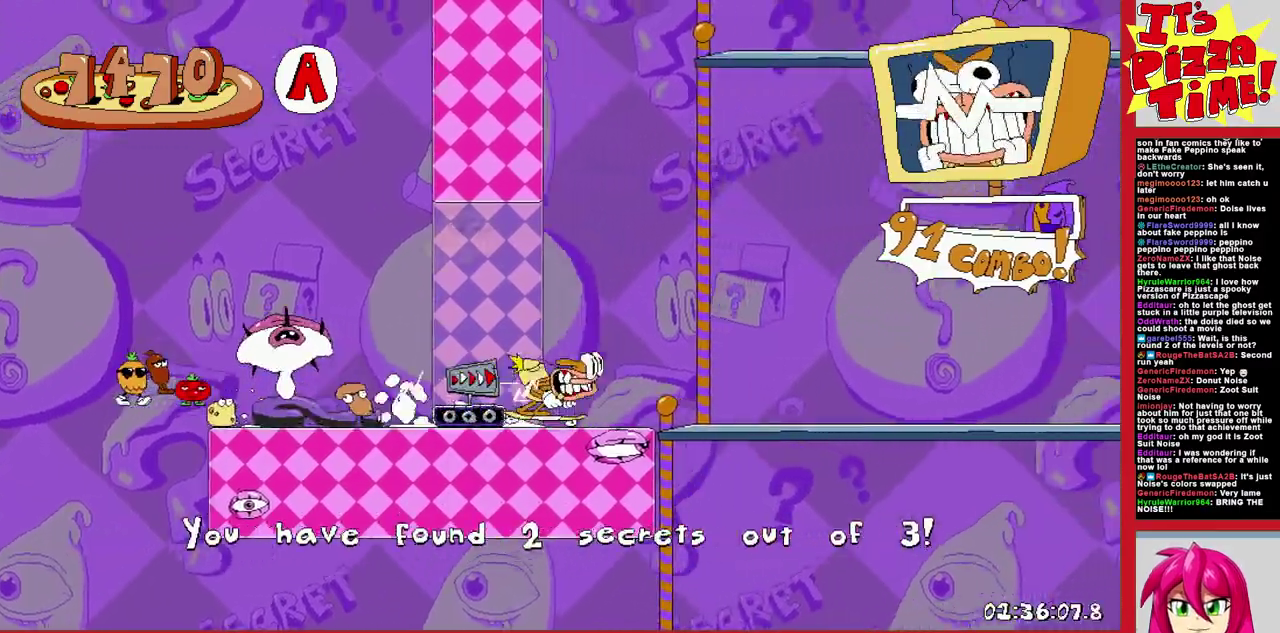
{"buttons": ["B", "R1", "DPAD_RIGHT"], "events": [[483, "B", "down"]]}
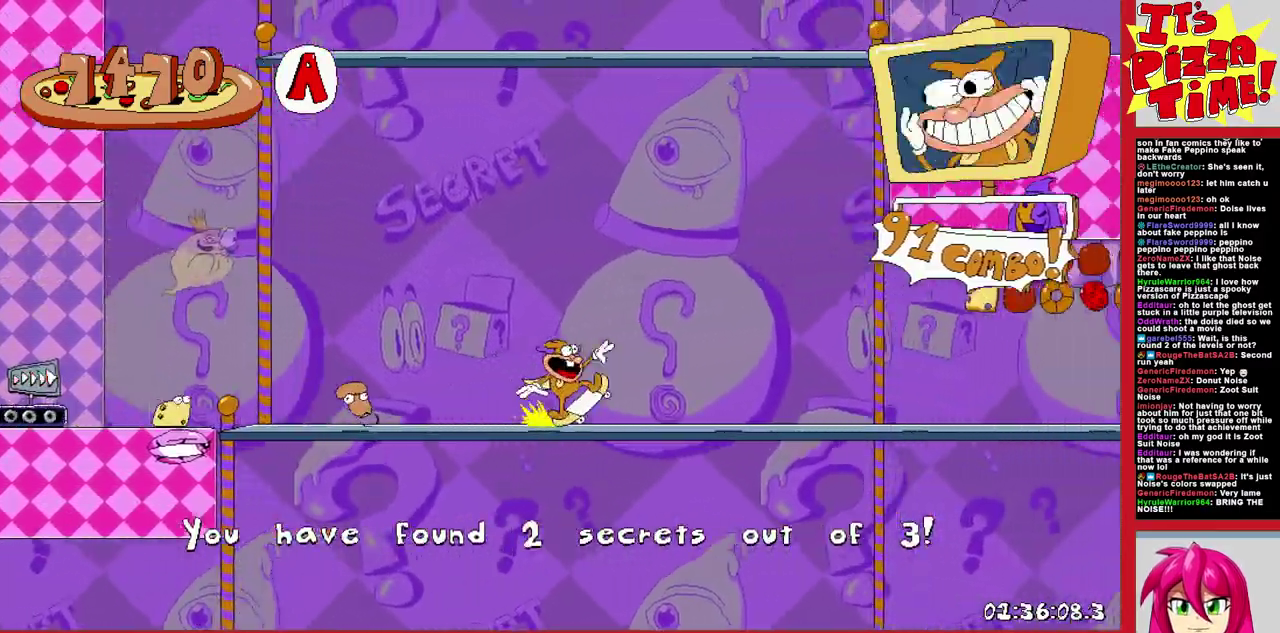
{"buttons": ["R1", "DPAD_RIGHT"], "events": [[233, "B", "up"]]}
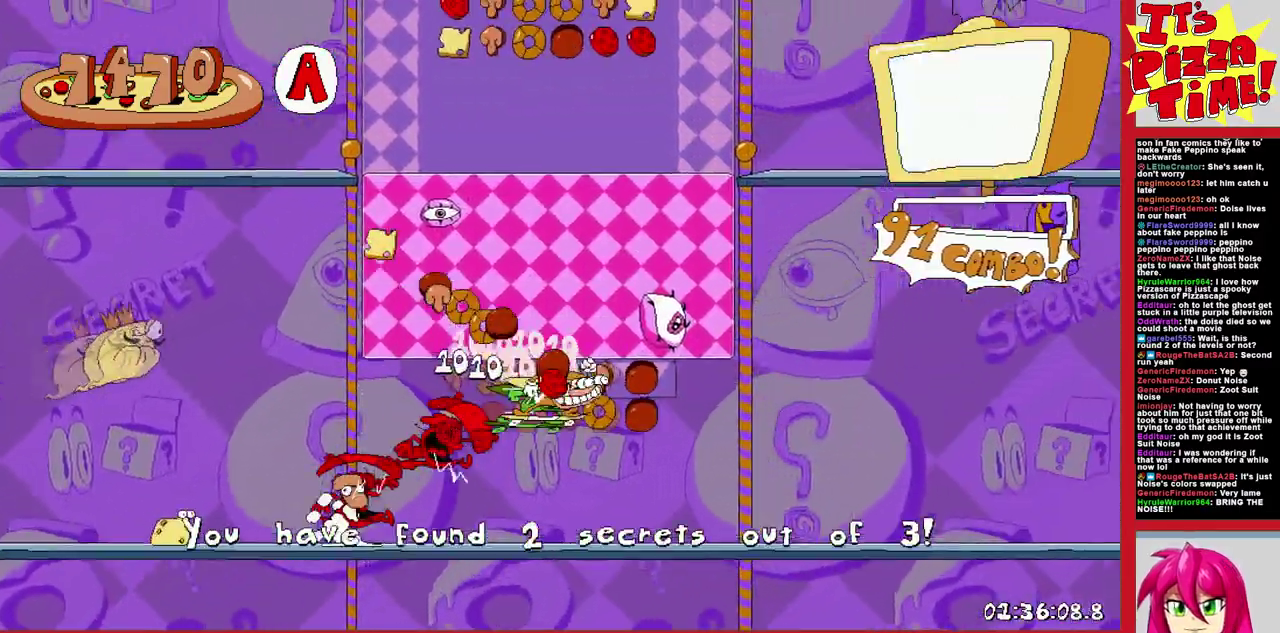
{"buttons": ["B", "R1", "DPAD_RIGHT"], "events": [[417, "B", "down"]]}
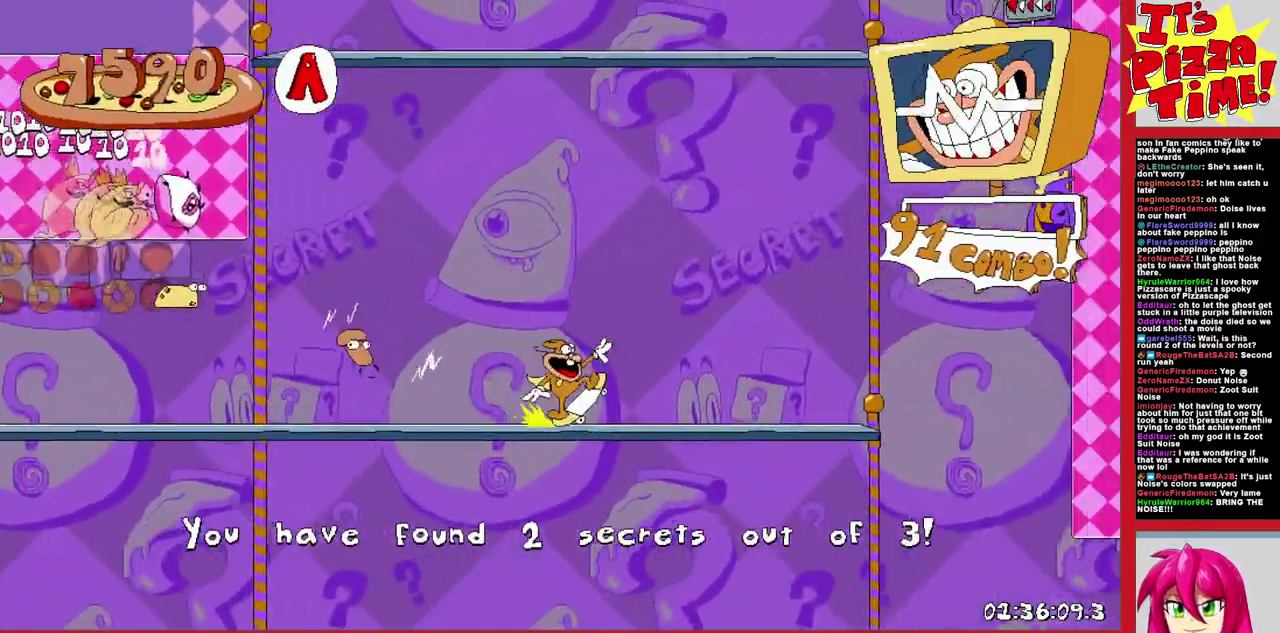
{"buttons": ["R1", "DPAD_LEFT"], "events": [[300, "DPAD_RIGHT", "up"], [333, "B", "up"], [350, "DPAD_LEFT", "down"]]}
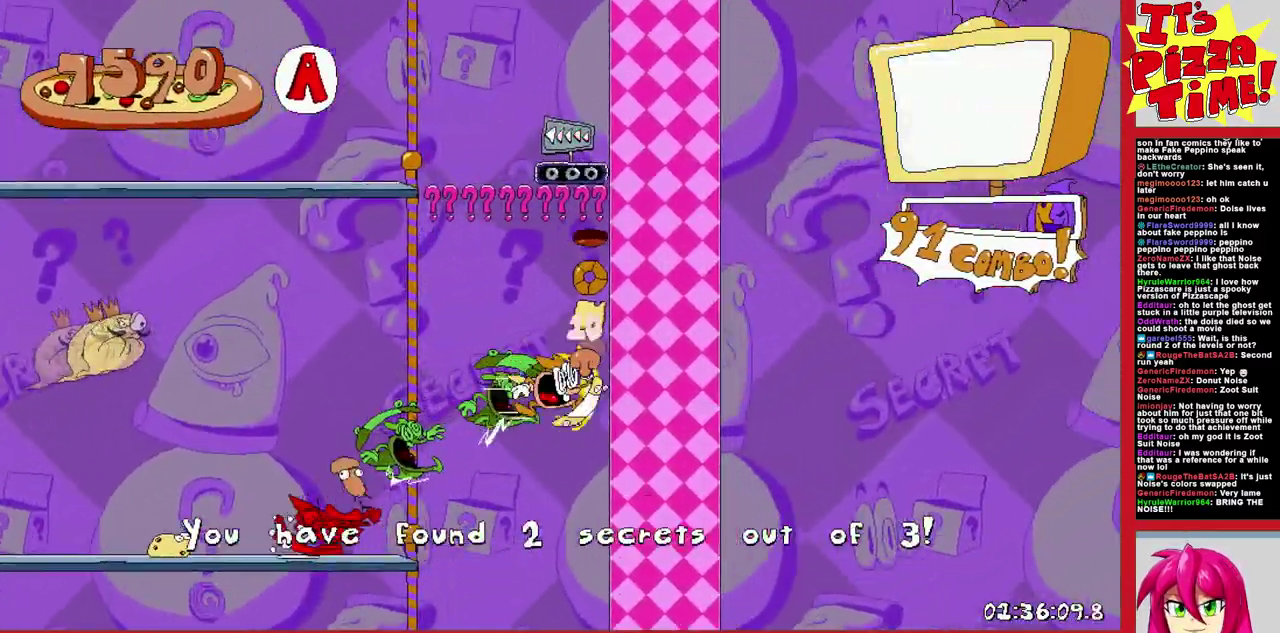
{"buttons": ["R1", "DPAD_LEFT"], "events": []}
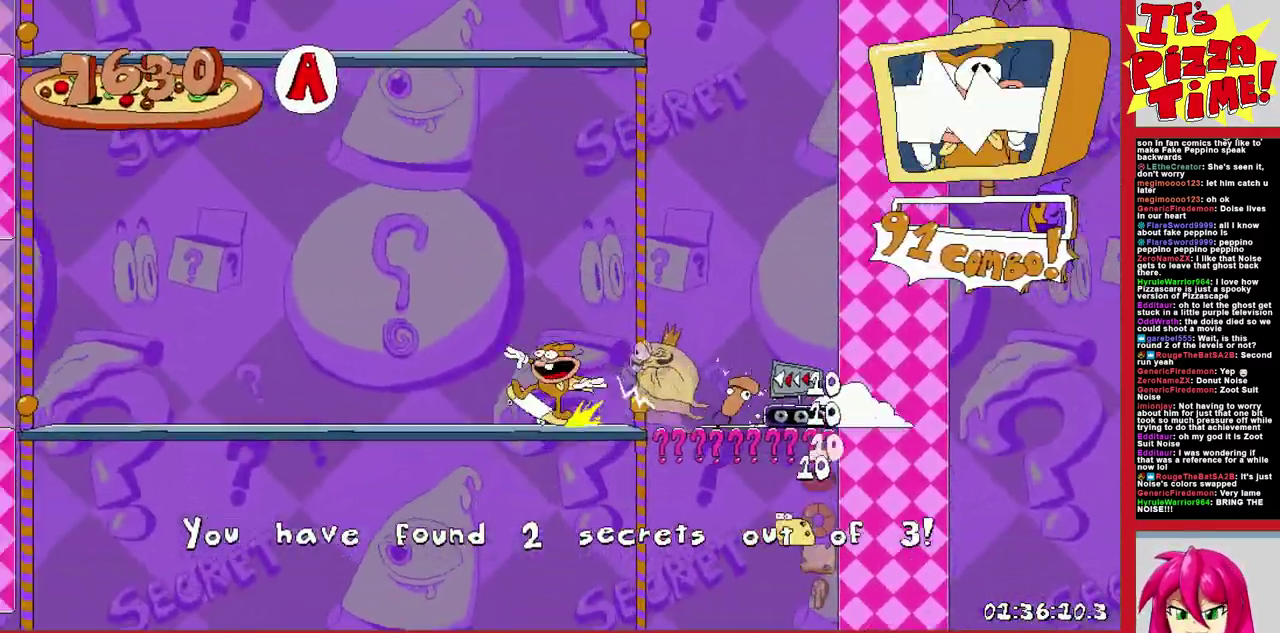
{"buttons": ["R1", "DPAD_LEFT"], "events": [[150, "B", "down"], [417, "B", "up"]]}
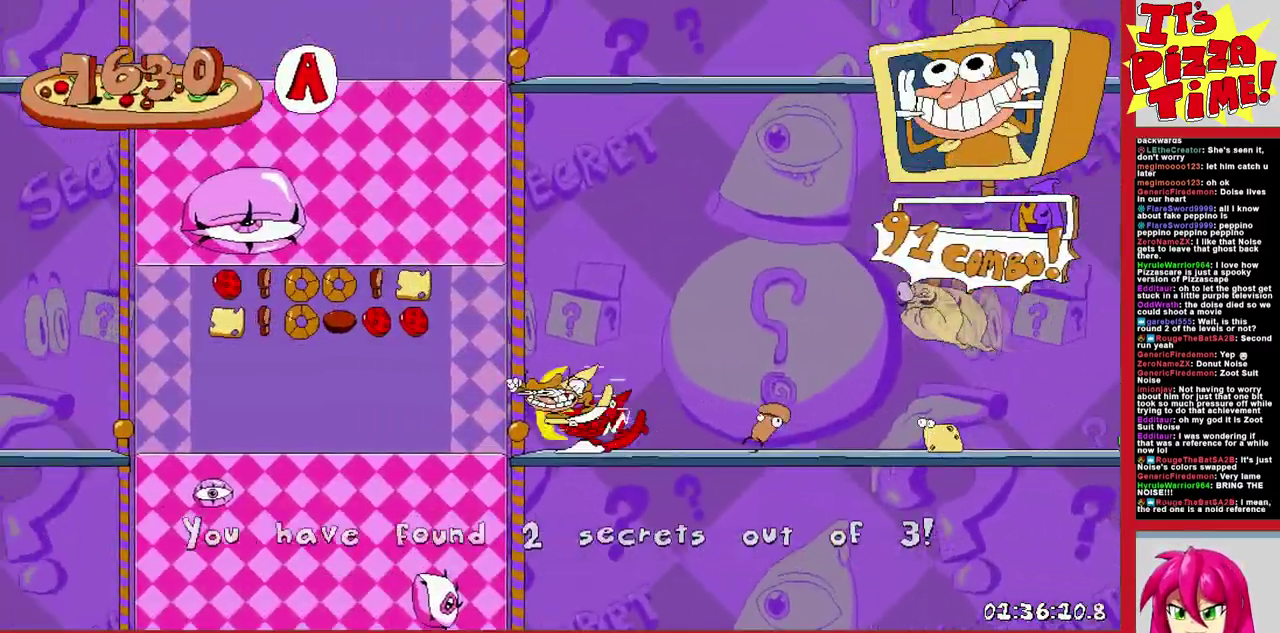
{"buttons": ["R1", "DPAD_LEFT"], "events": []}
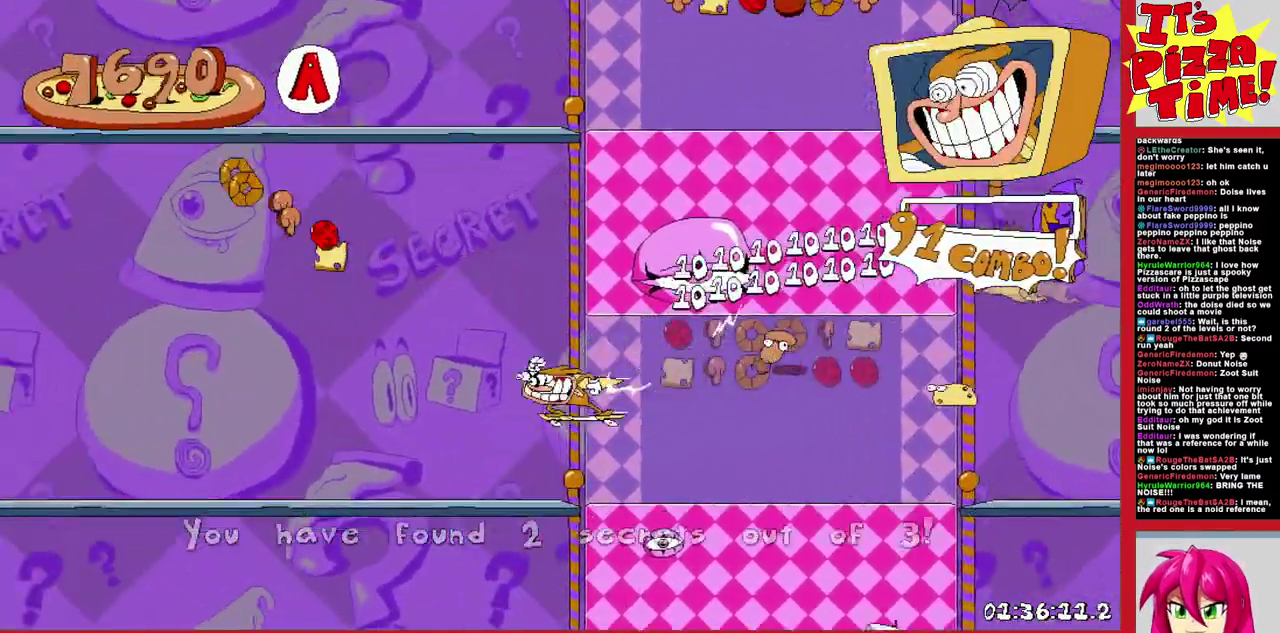
{"buttons": ["B", "R1"], "events": [[250, "B", "down"], [483, "DPAD_LEFT", "up"]]}
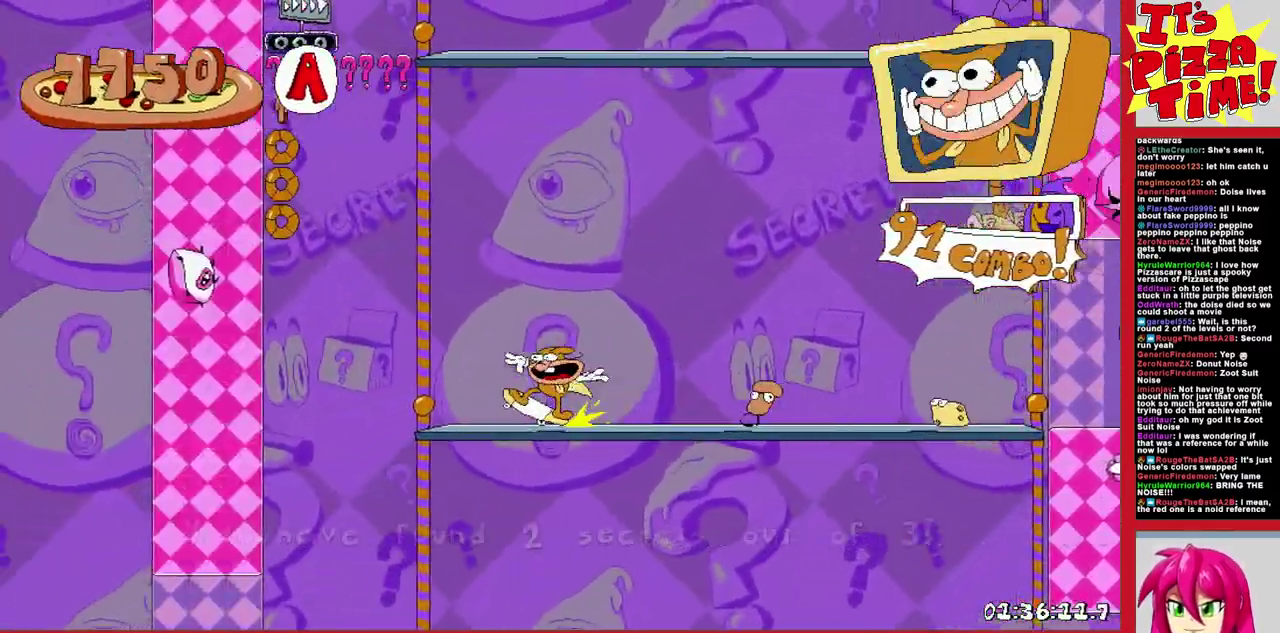
{"buttons": ["R1", "DPAD_RIGHT"], "events": [[83, "B", "up"], [117, "DPAD_RIGHT", "down"]]}
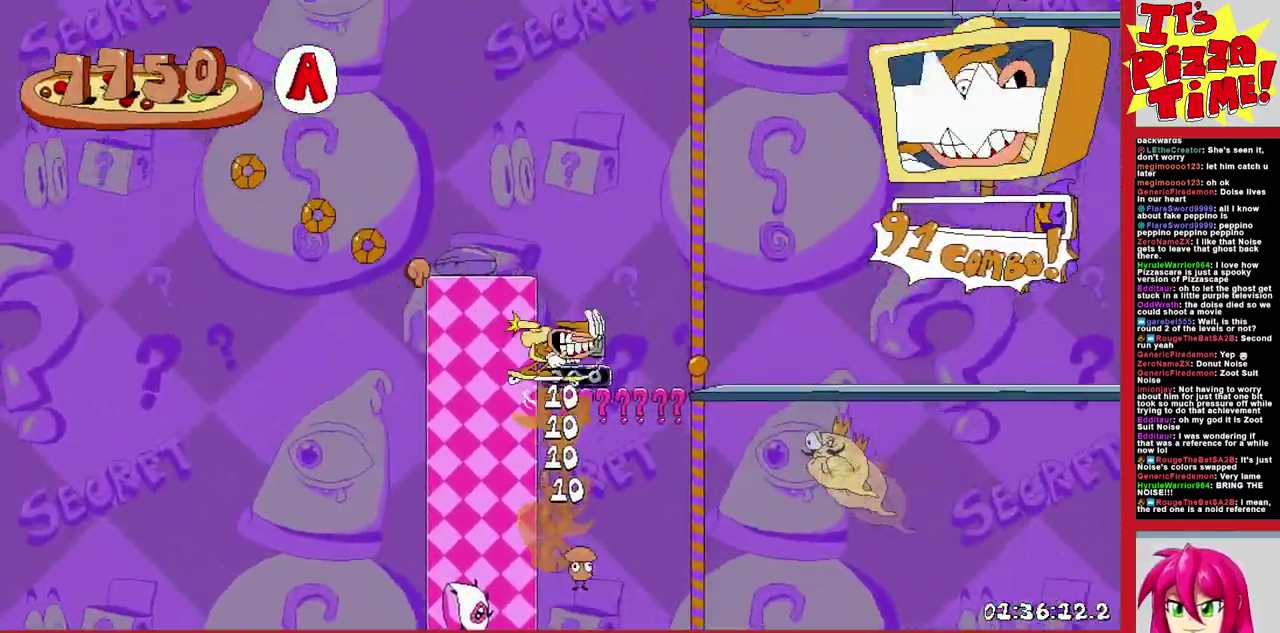
{"buttons": ["R1", "DPAD_RIGHT"], "events": []}
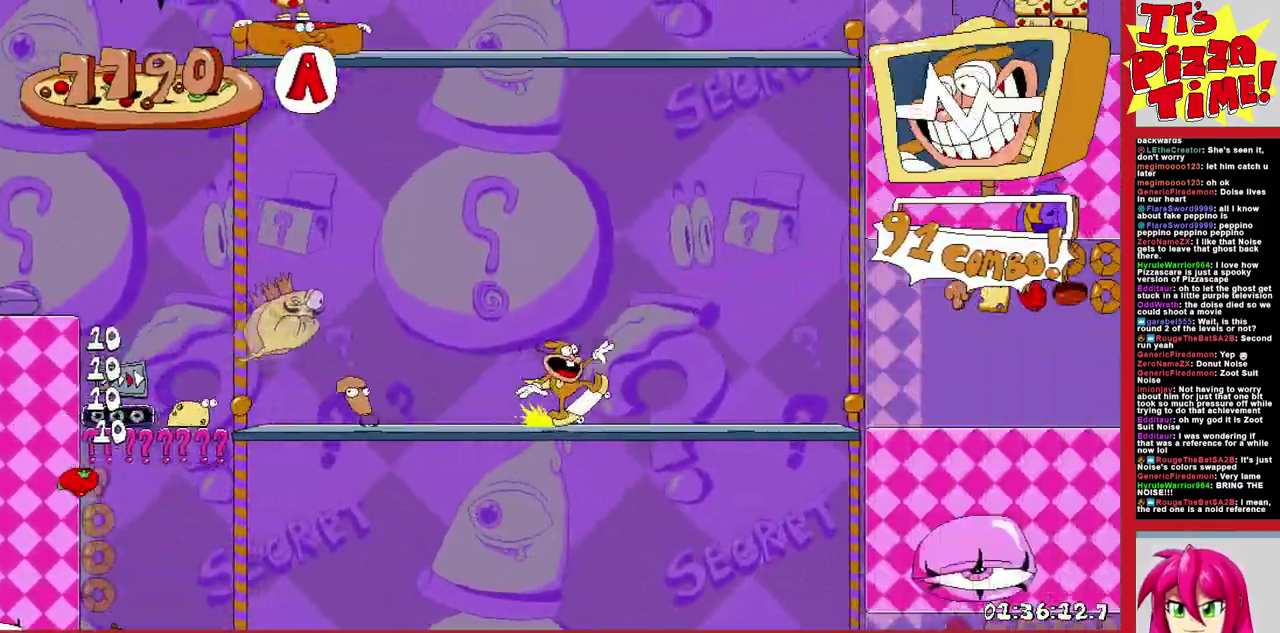
{"buttons": ["R1", "DPAD_RIGHT"], "events": [[17, "B", "down"], [233, "B", "up"]]}
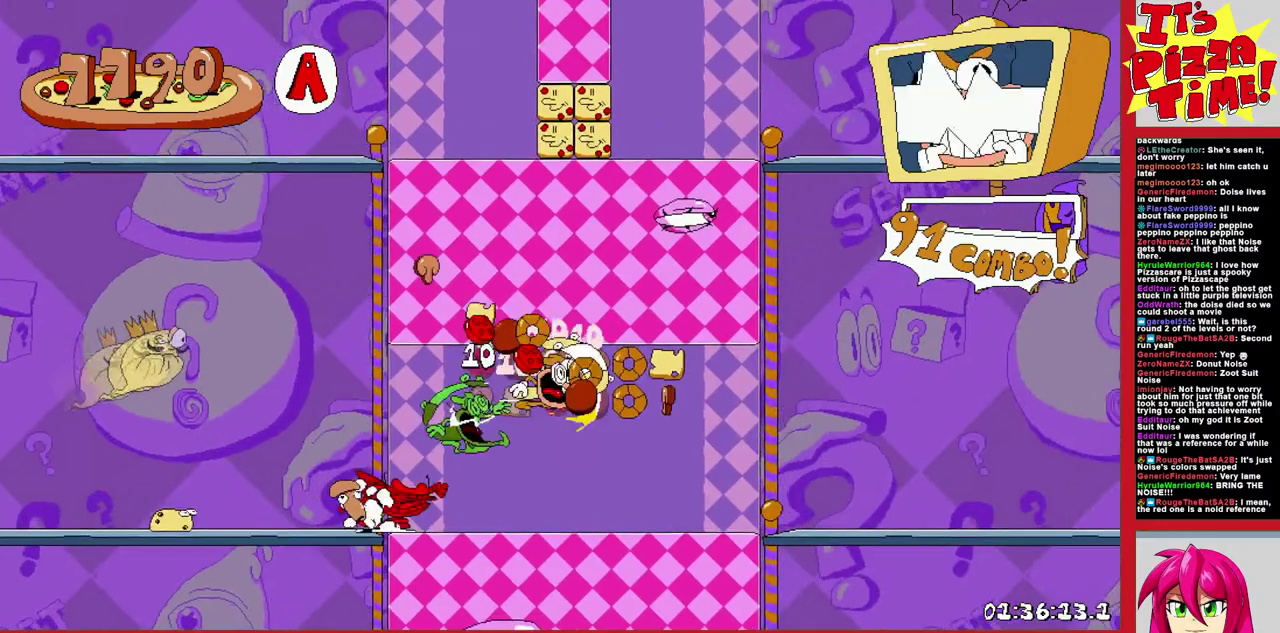
{"buttons": ["B", "R1", "DPAD_RIGHT"], "events": [[483, "B", "down"]]}
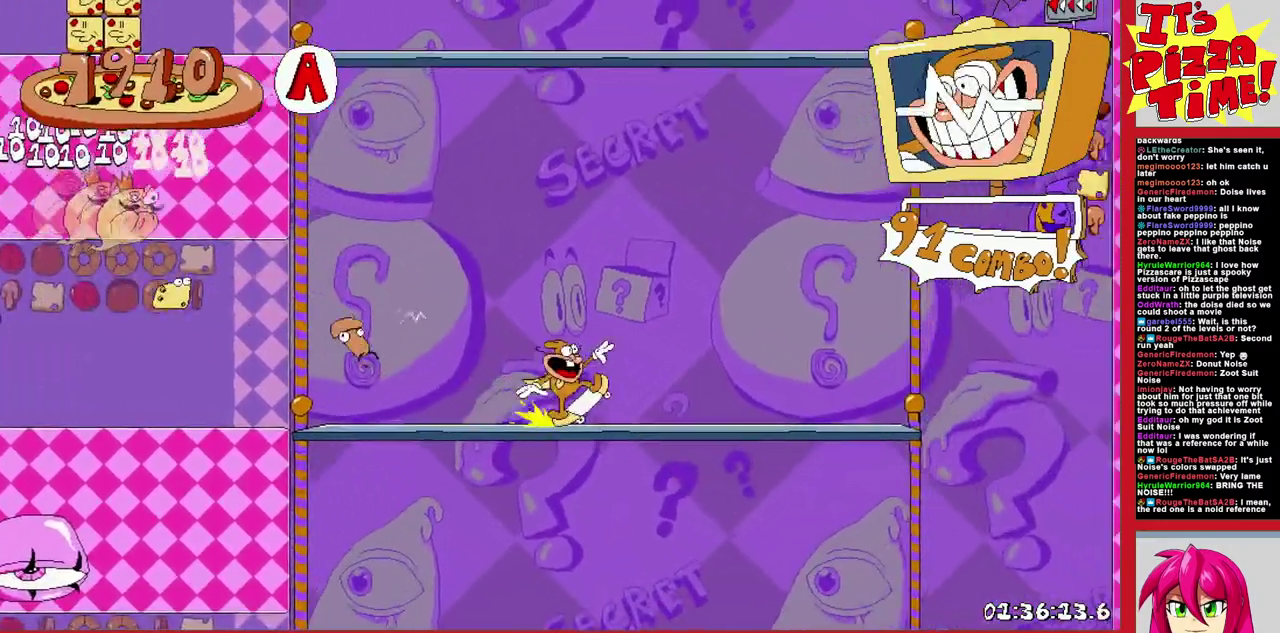
{"buttons": ["R1", "DPAD_LEFT"], "events": [[283, "DPAD_RIGHT", "up"], [333, "B", "up"], [383, "DPAD_LEFT", "down"]]}
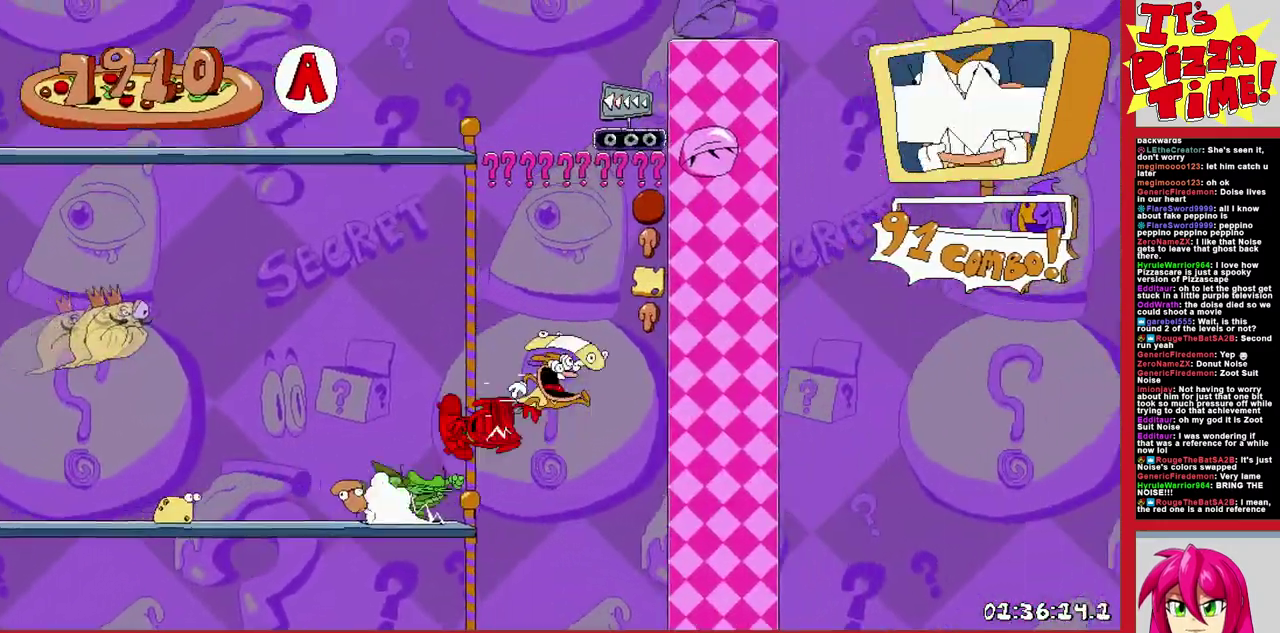
{"buttons": ["R1", "DPAD_LEFT"], "events": []}
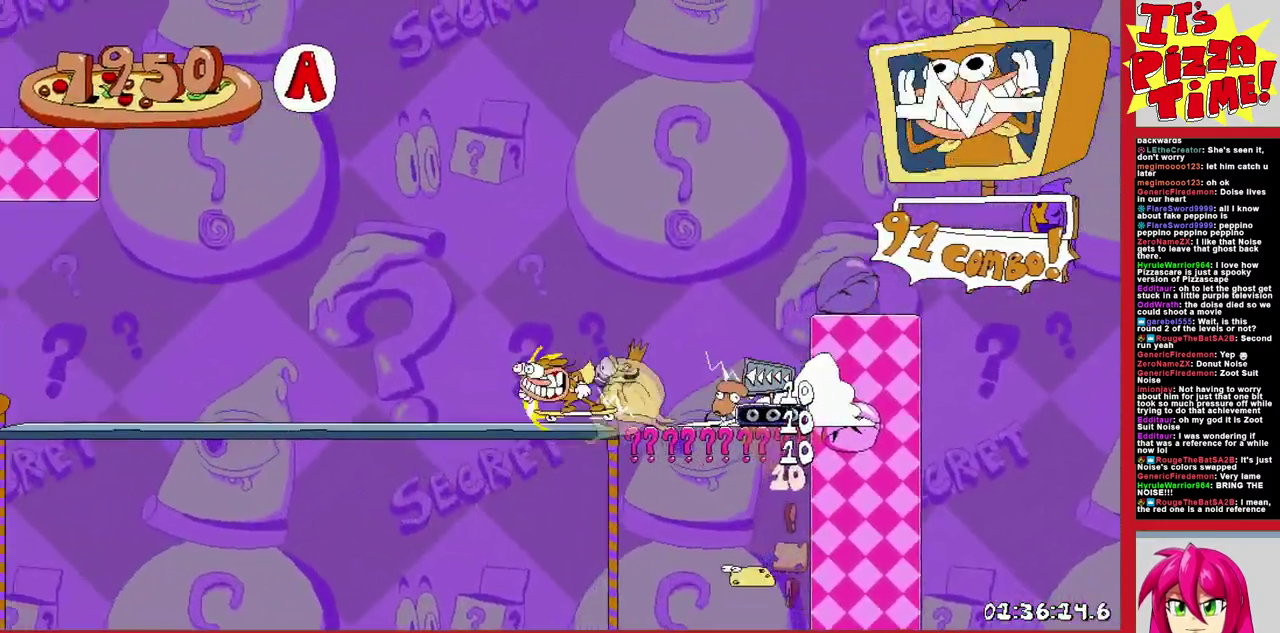
{"buttons": ["R1", "DPAD_LEFT"], "events": []}
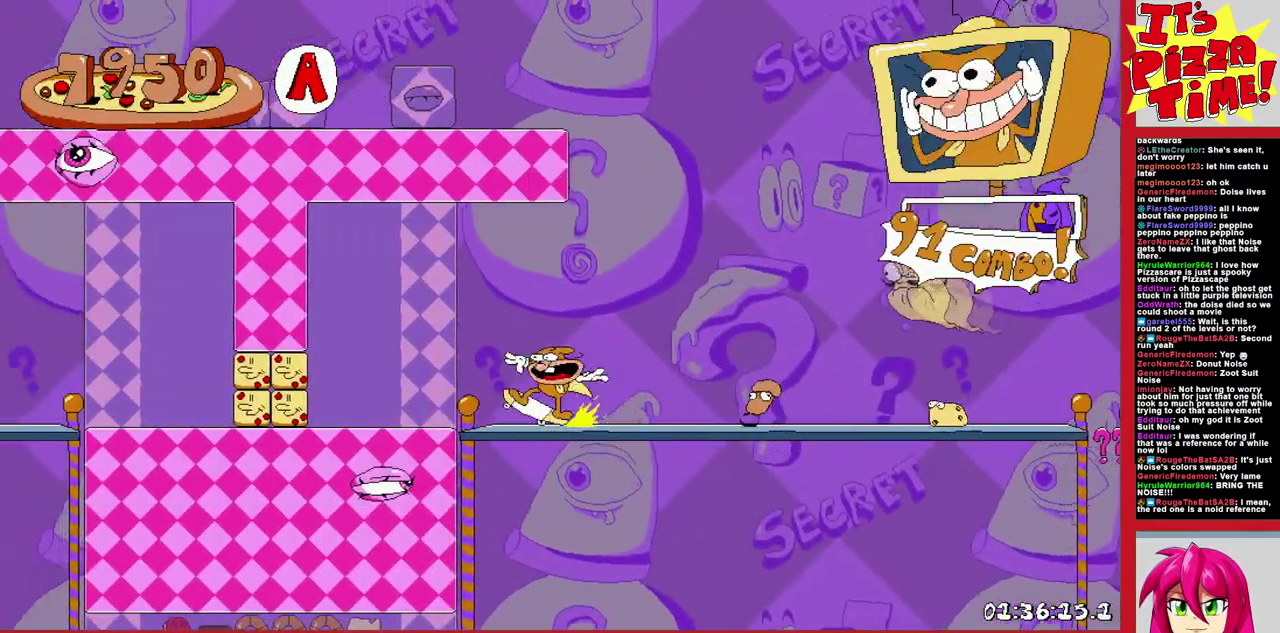
{"buttons": ["R1", "DPAD_LEFT"], "events": []}
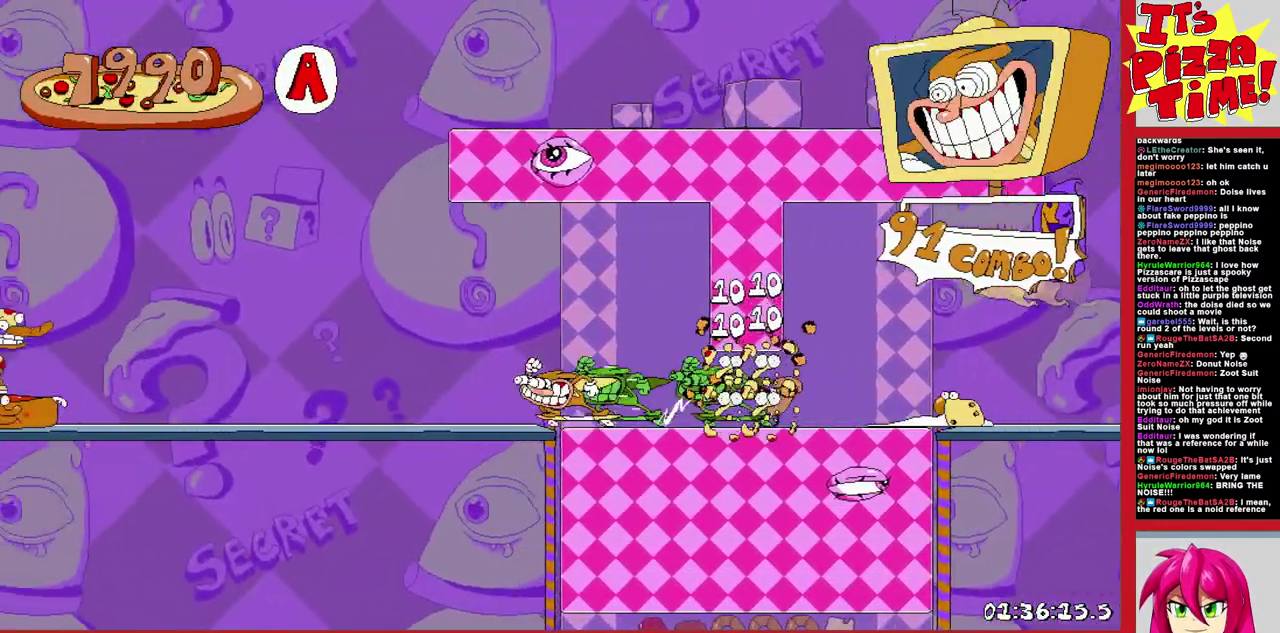
{"buttons": ["R1", "DPAD_LEFT"], "events": [[267, "B", "down"], [317, "B", "up"]]}
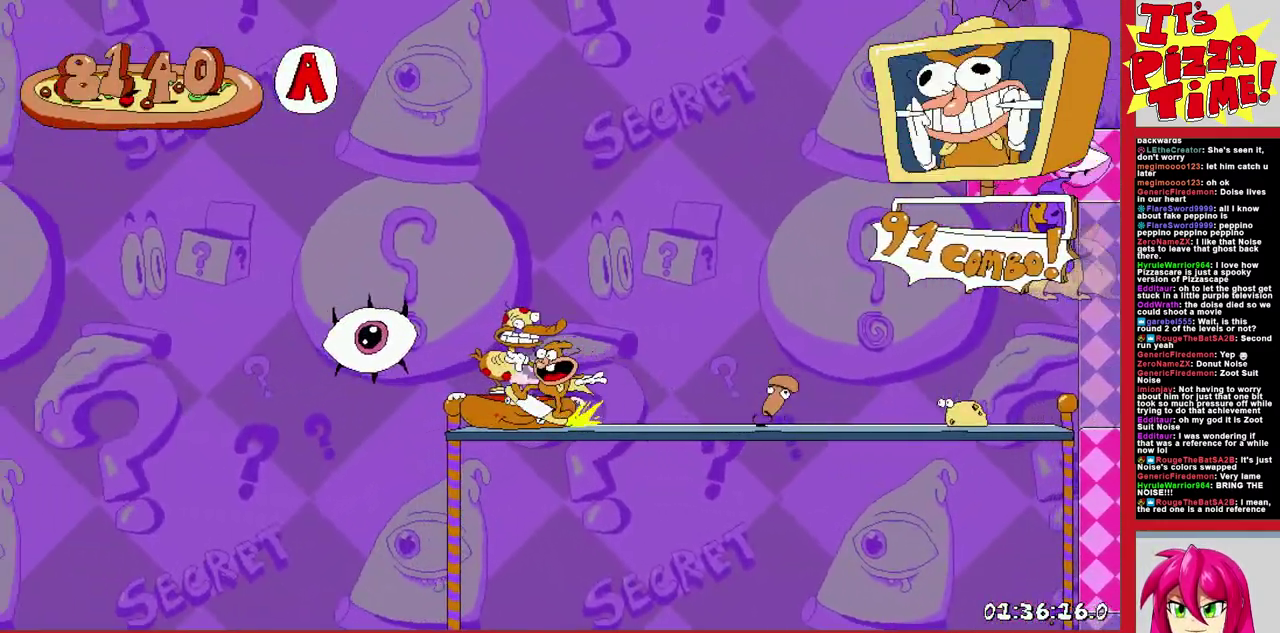
{"buttons": ["R1", "DPAD_LEFT"], "events": []}
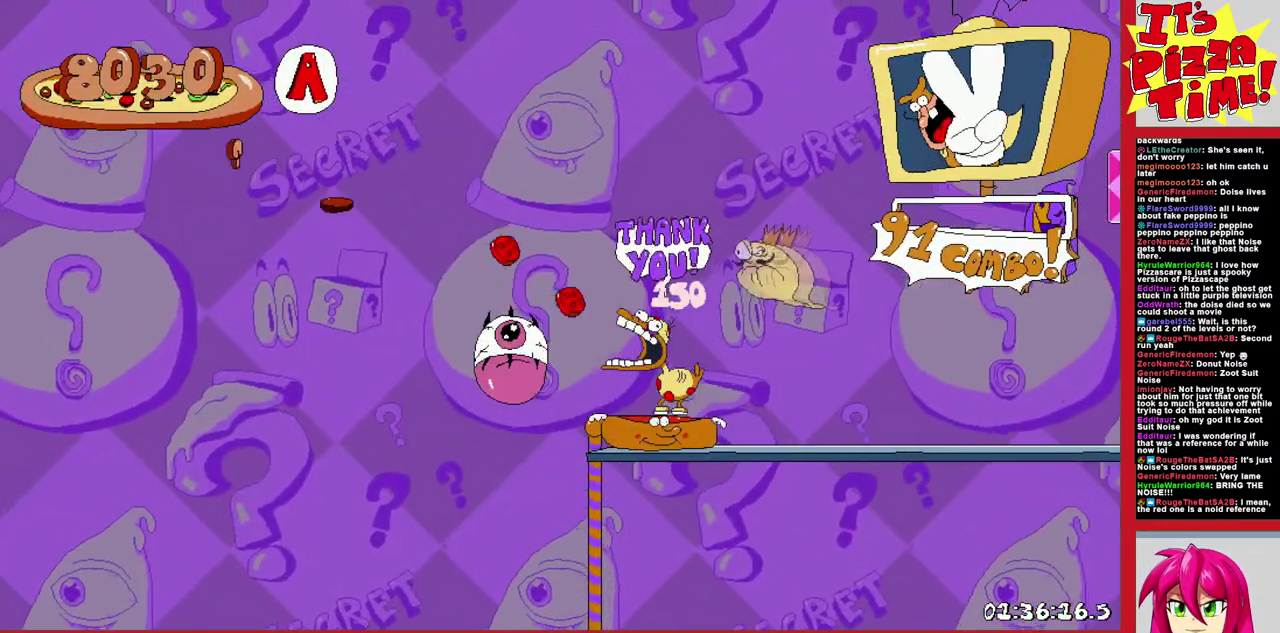
{"buttons": [], "events": [[100, "DPAD_LEFT", "up"], [133, "R1", "up"]]}
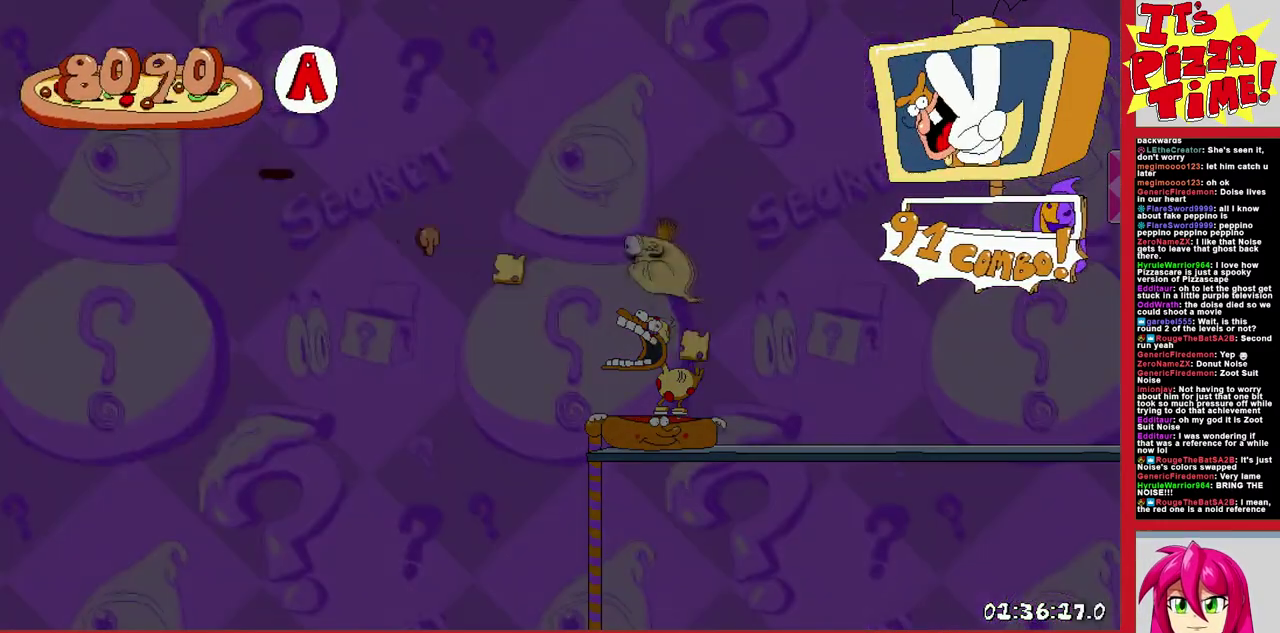
{"buttons": [], "events": []}
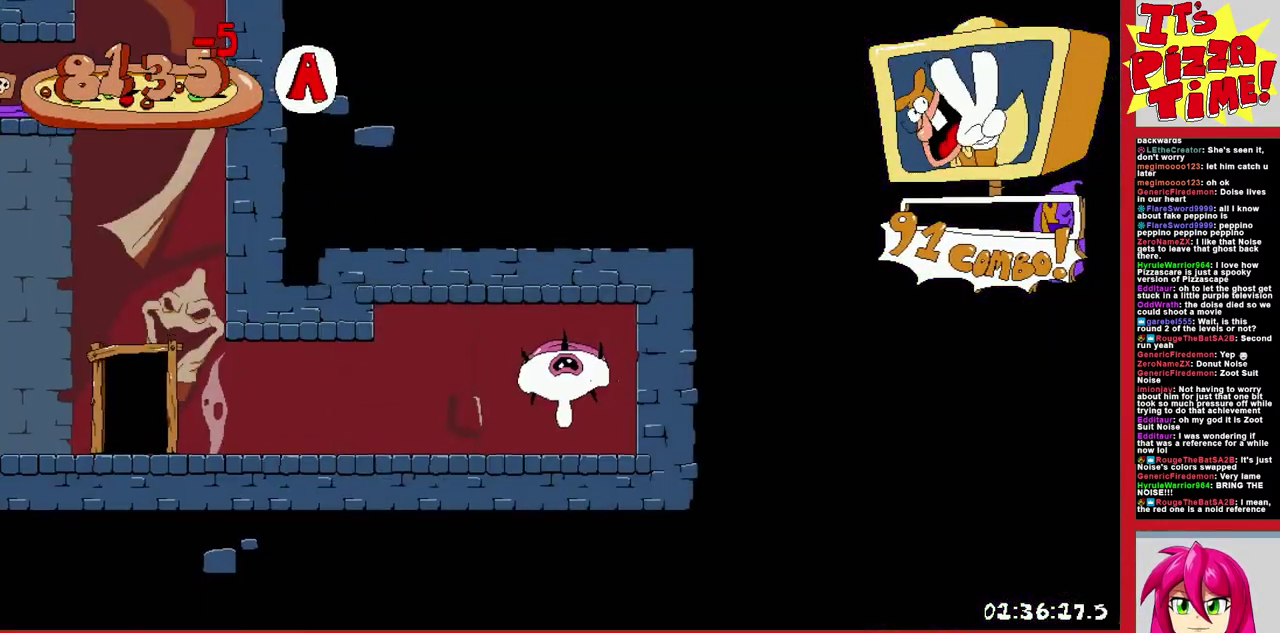
{"buttons": ["R1", "DPAD_LEFT"], "events": [[167, "DPAD_LEFT", "down"], [233, "Y", "down"], [300, "DPAD_DOWN", "down"], [317, "R1", "down"], [350, "Y", "up"], [450, "DPAD_DOWN", "up"]]}